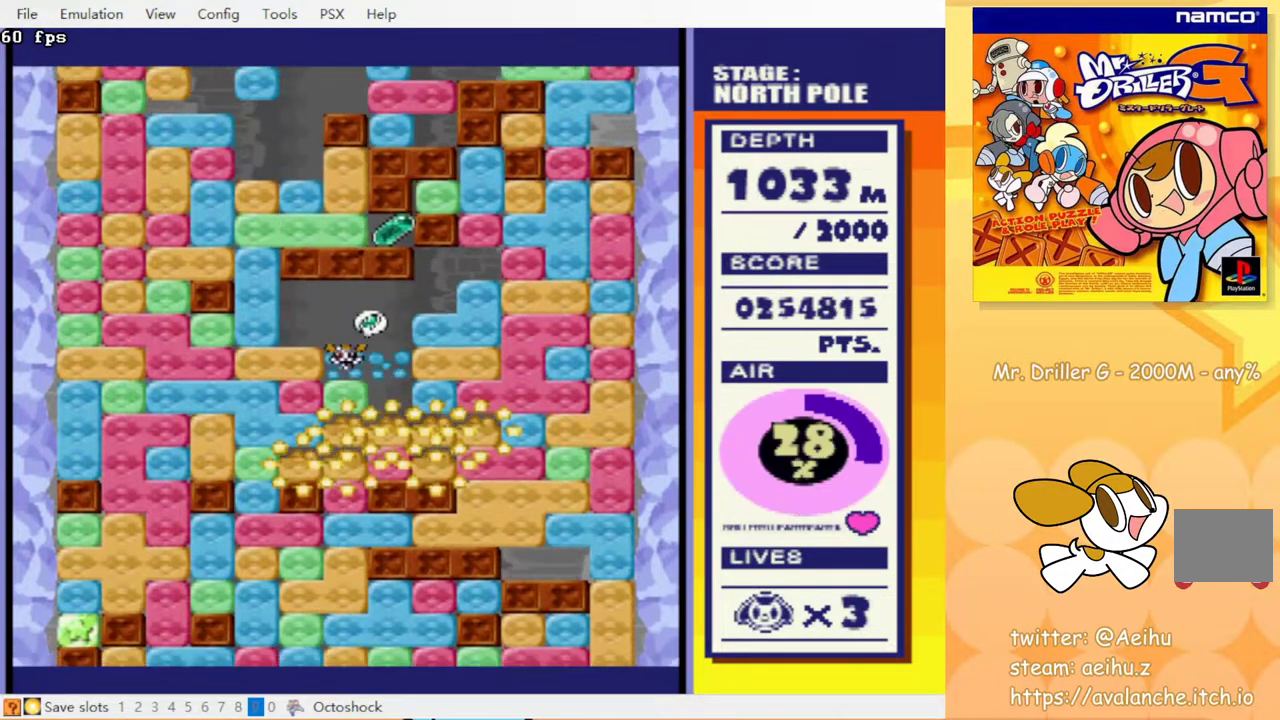
Gameplay with a controller (PlayStation layout); each line is a JSON object with the inputs held at the frame after it. "events" lists button and stick changes between this image and that frame as [ms after this image, input, new state], when the widget could be followed in between. Not read: L3 R3 left_stick right_stick.
{"buttons": [], "events": []}
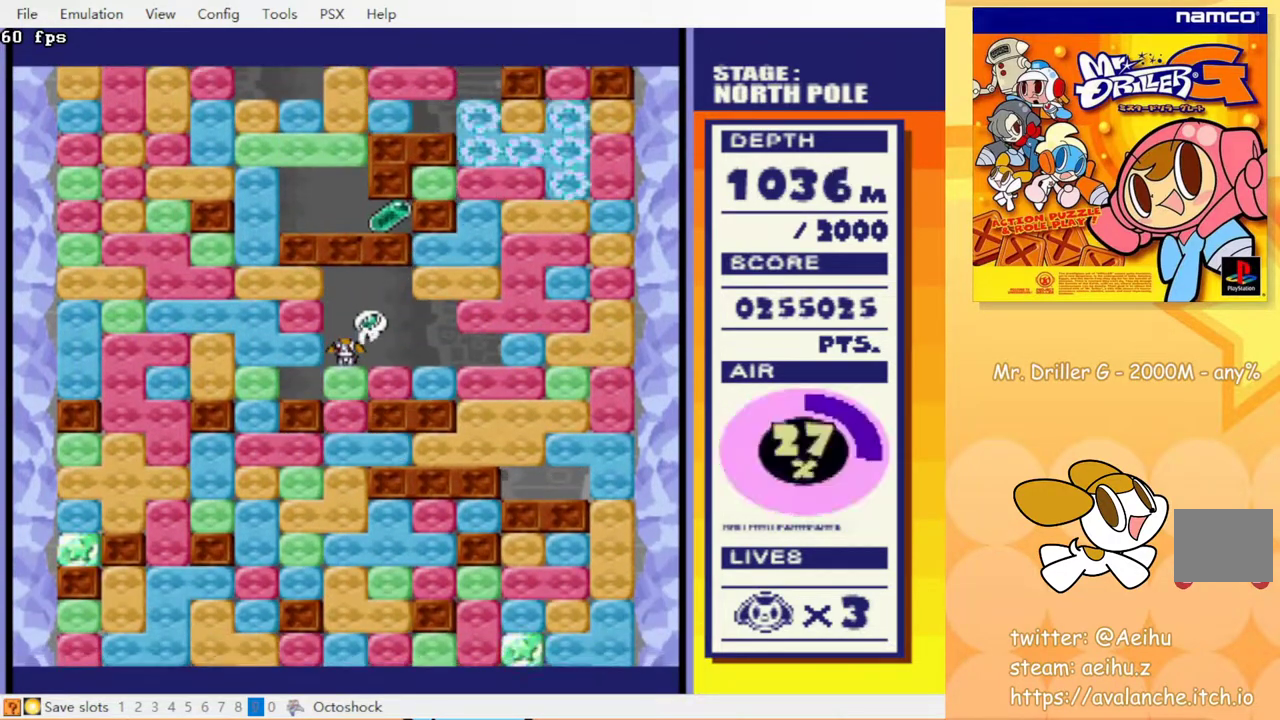
{"buttons": [], "events": [[400, "DPAD_RIGHT", "down"], [500, "DPAD_RIGHT", "up"]]}
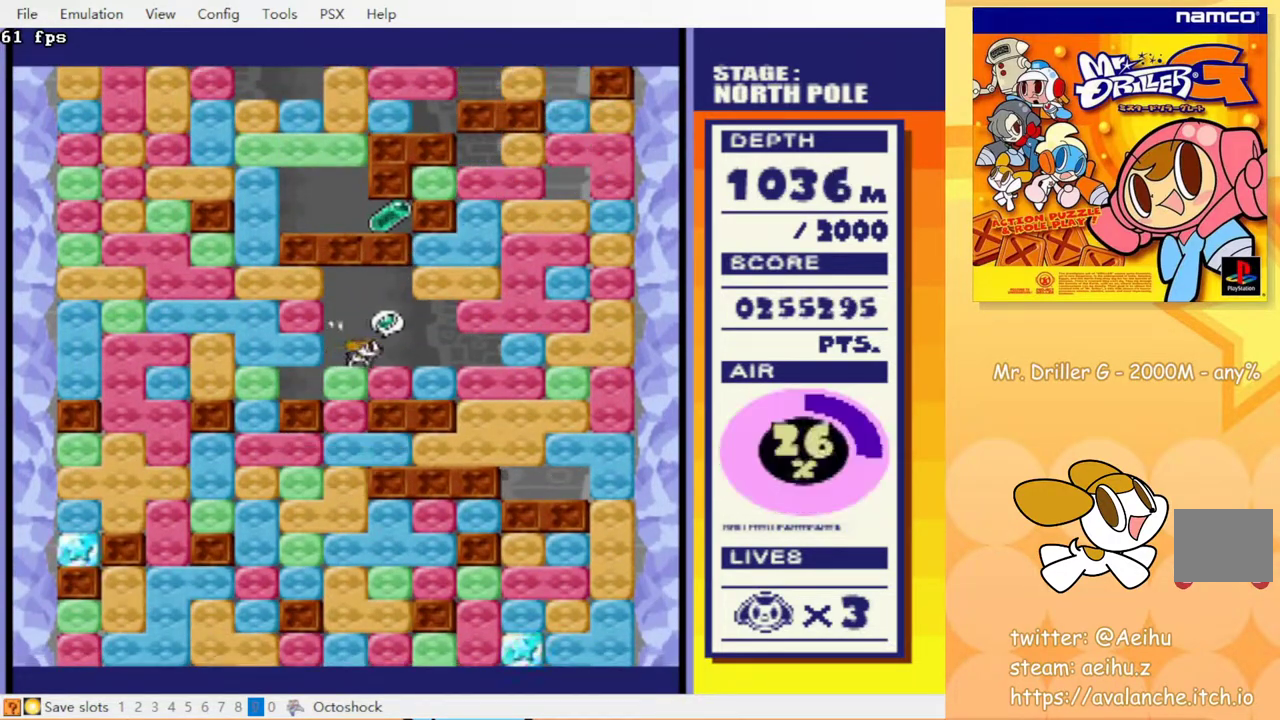
{"buttons": ["DPAD_LEFT"], "events": [[17, "DPAD_LEFT", "down"], [400, "CROSS", "down"], [500, "CROSS", "up"]]}
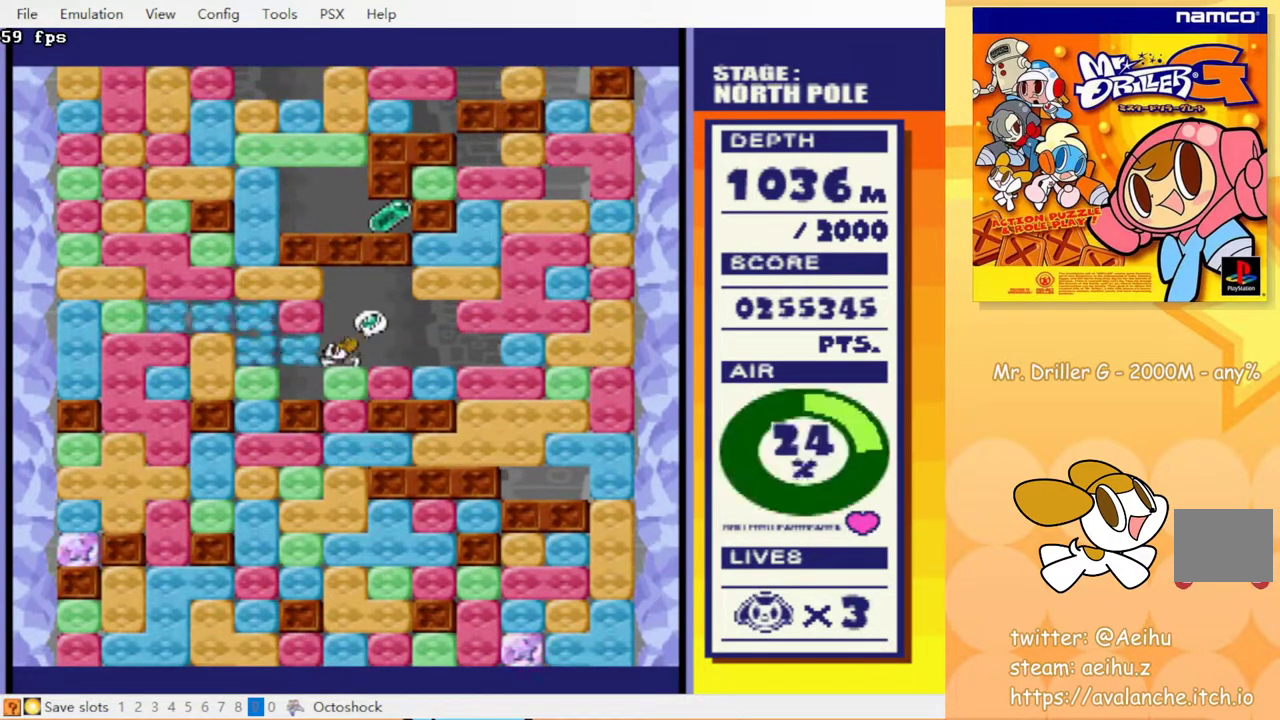
{"buttons": [], "events": [[67, "DPAD_LEFT", "up"], [67, "DPAD_UP", "down"], [217, "DPAD_UP", "up"]]}
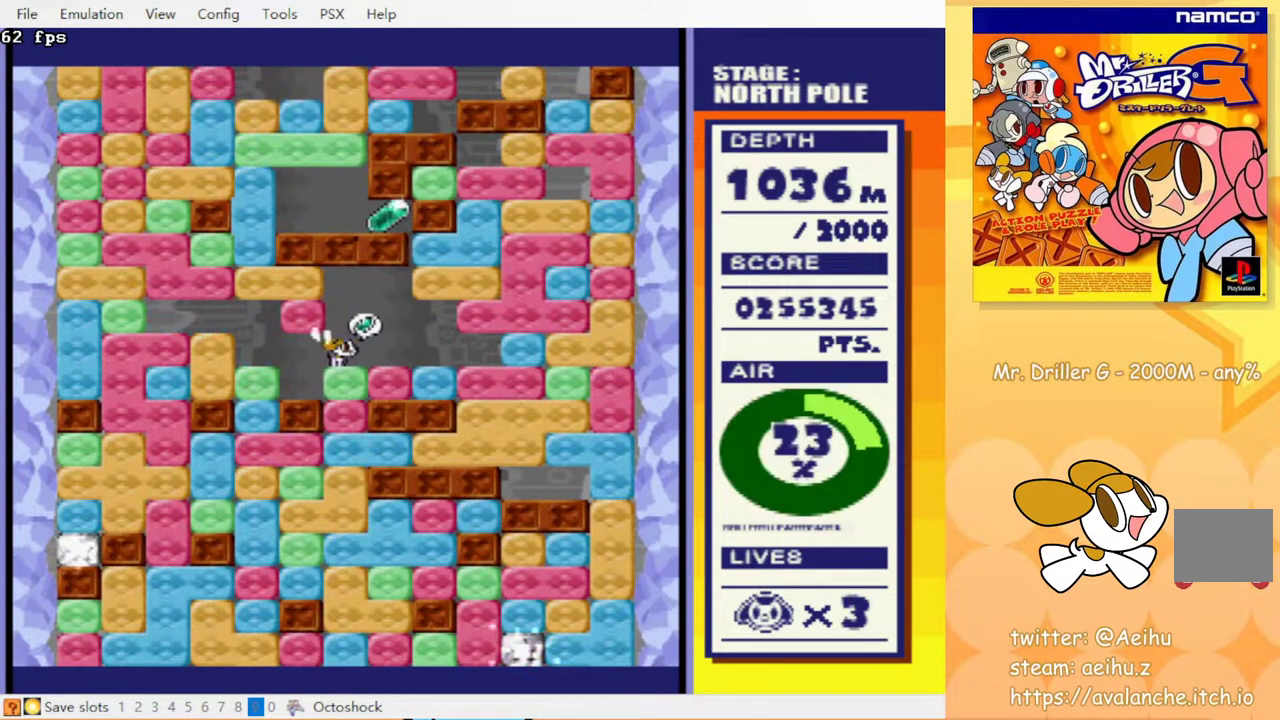
{"buttons": [], "events": [[17, "DPAD_RIGHT", "down"], [83, "DPAD_RIGHT", "up"], [250, "CROSS", "down"], [250, "DPAD_DOWN", "down"], [350, "CROSS", "up"], [417, "DPAD_DOWN", "up"]]}
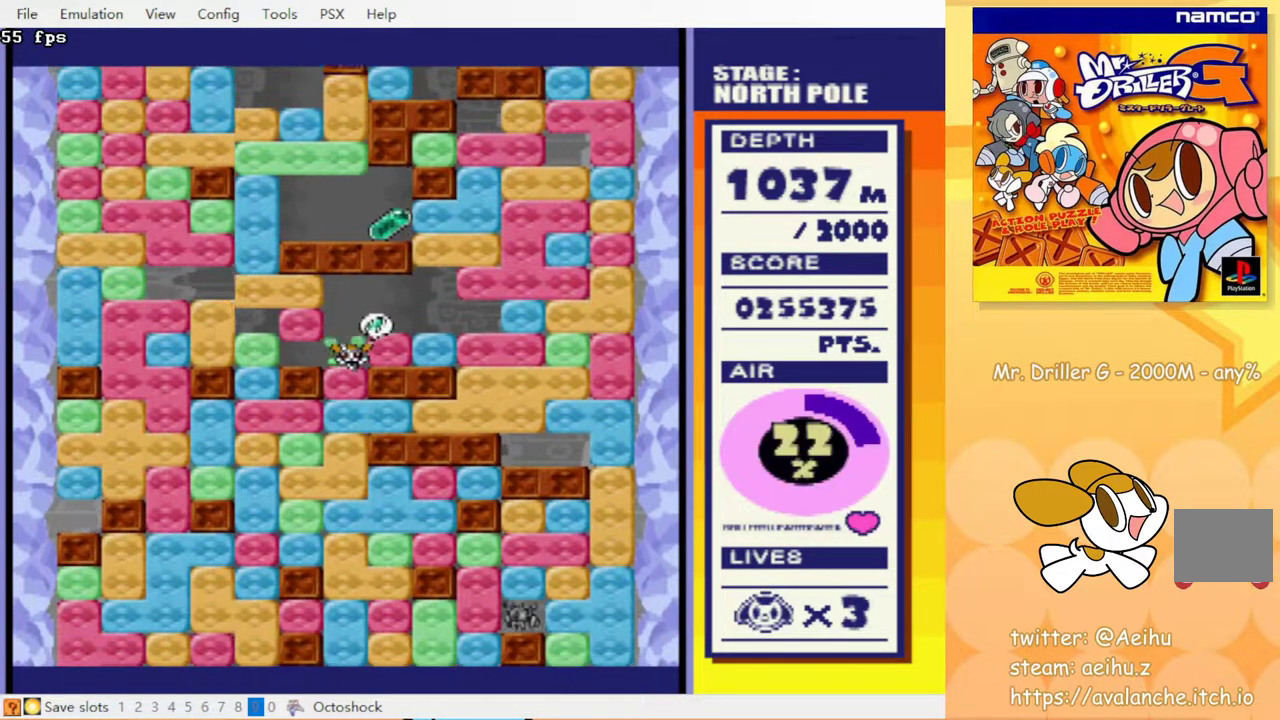
{"buttons": ["CROSS", "DPAD_DOWN"], "events": [[283, "DPAD_LEFT", "down"], [383, "DPAD_LEFT", "up"], [467, "DPAD_DOWN", "down"], [483, "CROSS", "down"]]}
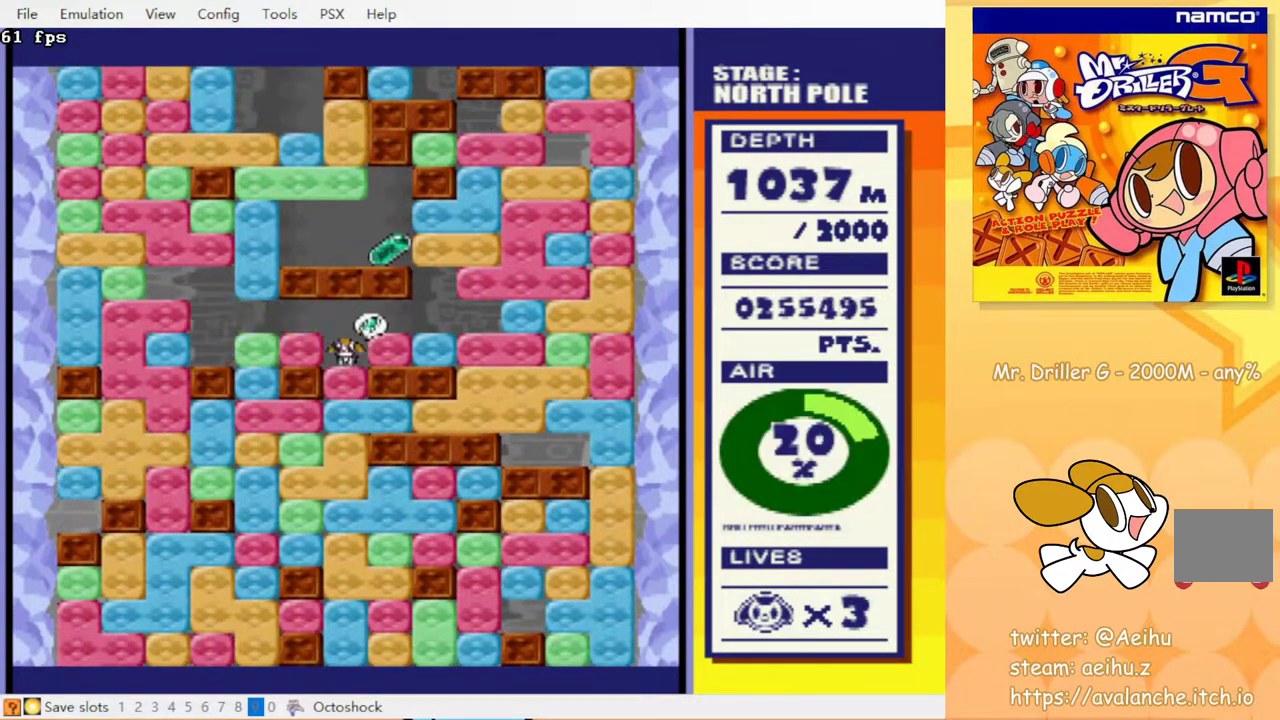
{"buttons": [], "events": [[67, "CROSS", "up"], [67, "DPAD_DOWN", "up"]]}
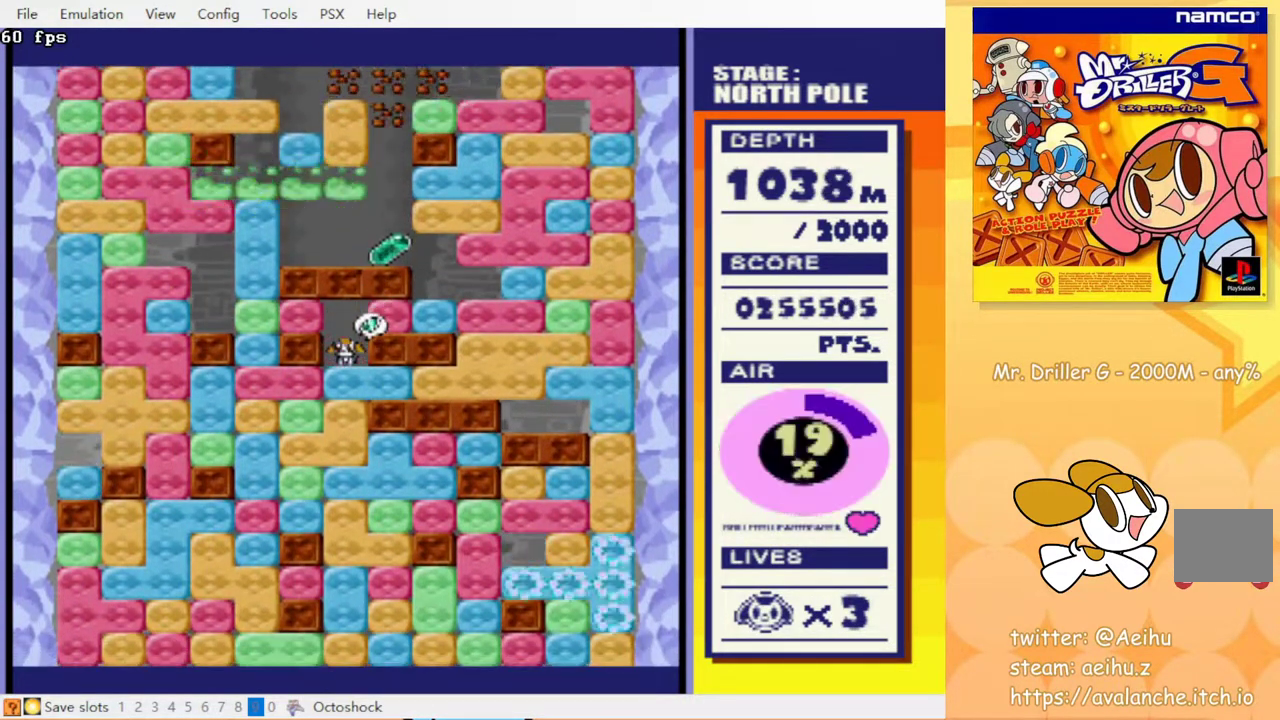
{"buttons": [], "events": [[267, "CROSS", "down"], [267, "DPAD_DOWN", "down"], [367, "CROSS", "up"], [400, "DPAD_DOWN", "up"]]}
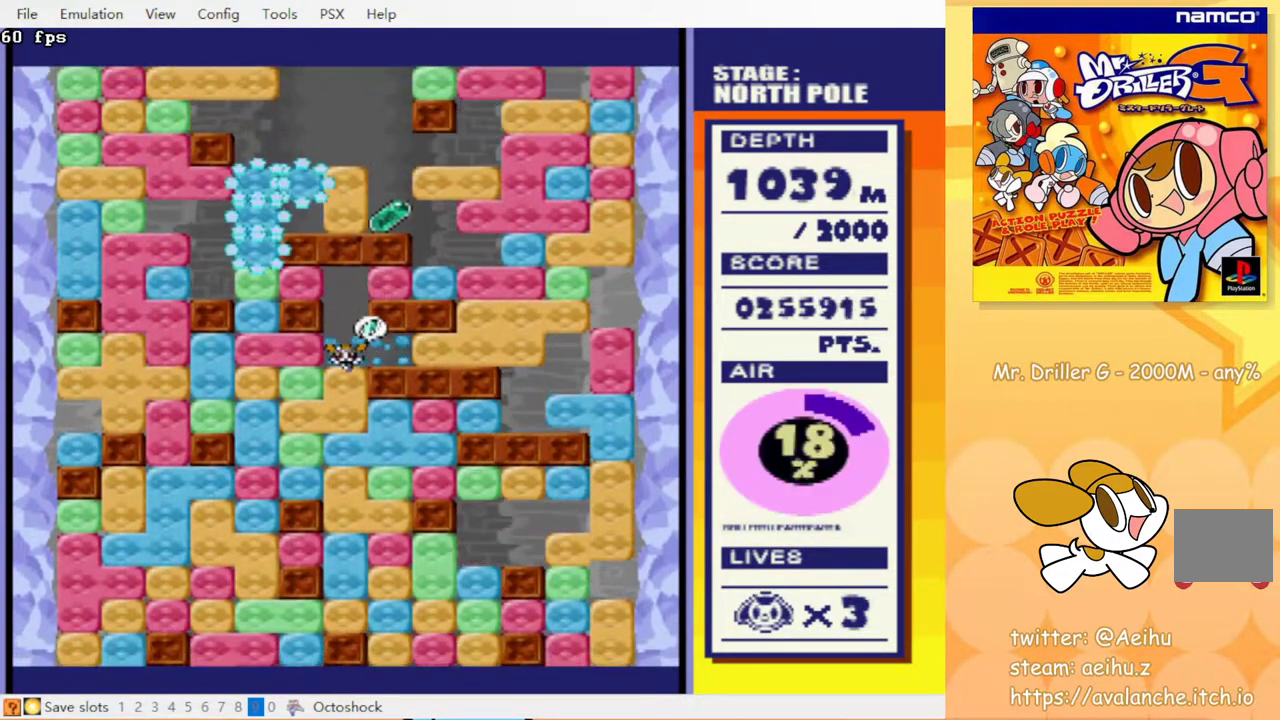
{"buttons": ["DPAD_LEFT"], "events": [[33, "DPAD_RIGHT", "down"], [267, "CROSS", "down"], [350, "DPAD_RIGHT", "up"], [367, "CROSS", "up"], [417, "DPAD_LEFT", "down"]]}
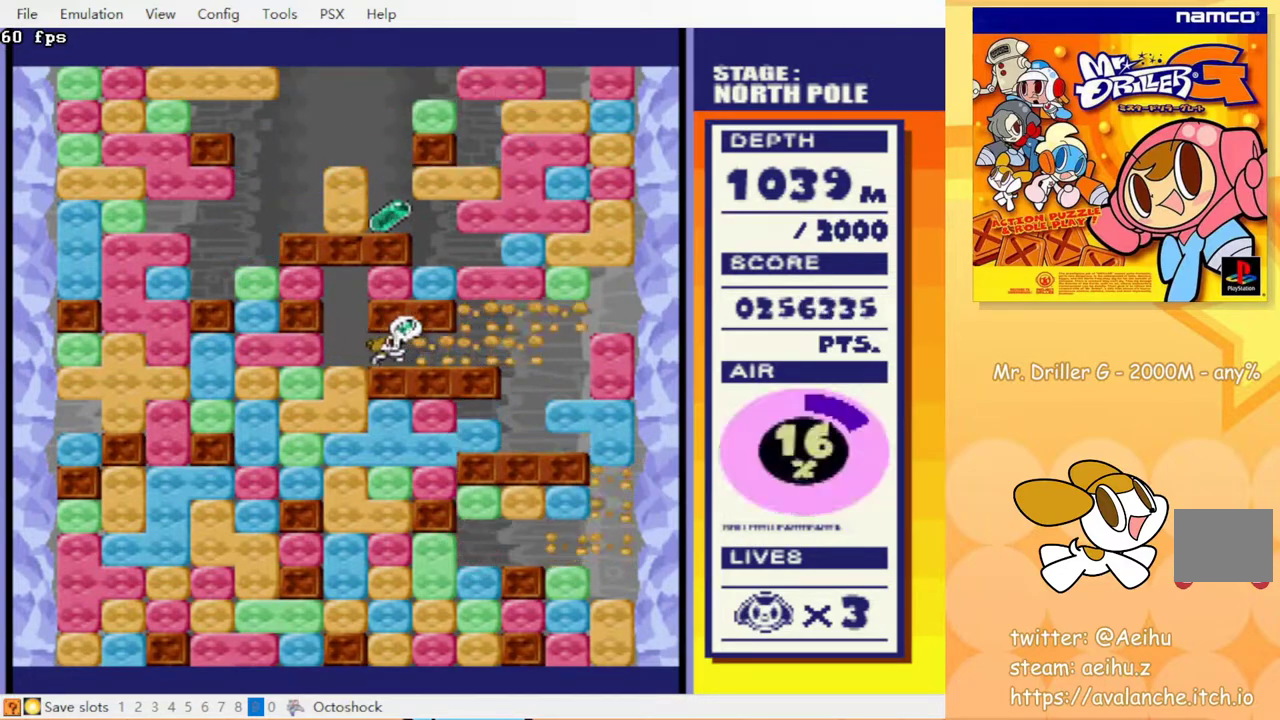
{"buttons": [], "events": [[183, "DPAD_LEFT", "up"]]}
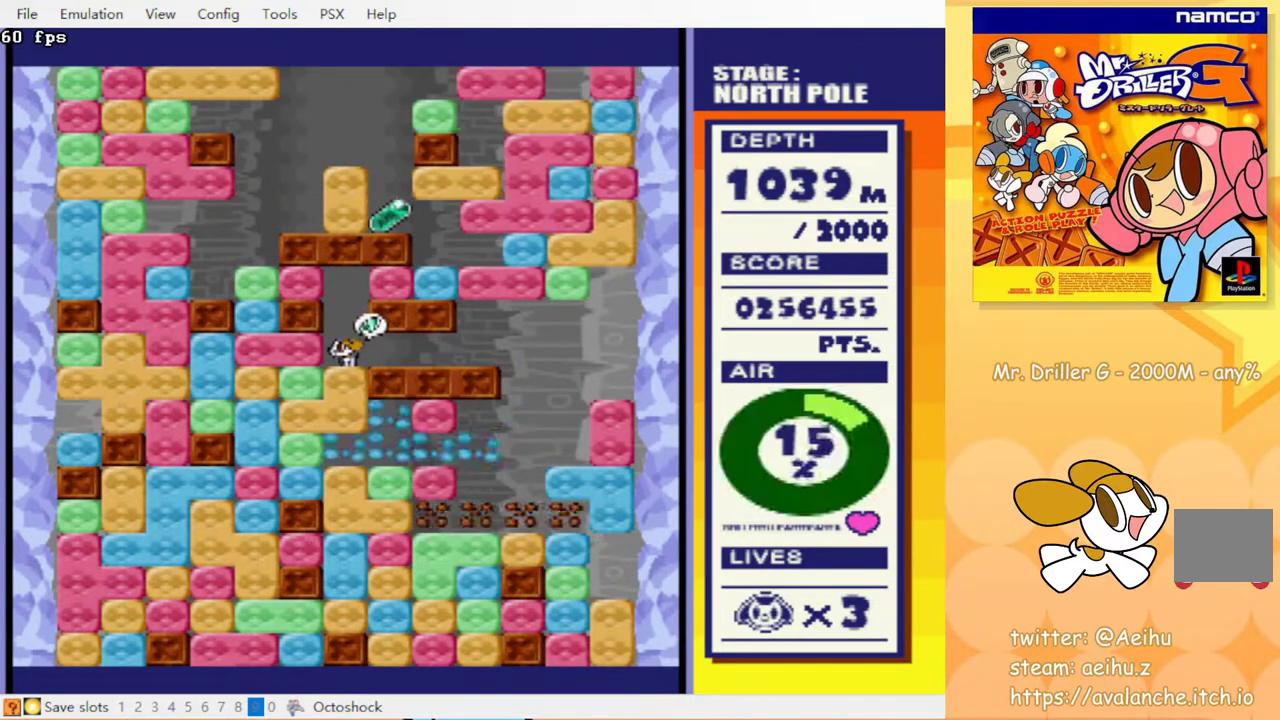
{"buttons": ["CROSS", "DPAD_LEFT"], "events": [[367, "DPAD_LEFT", "down"], [433, "CROSS", "down"]]}
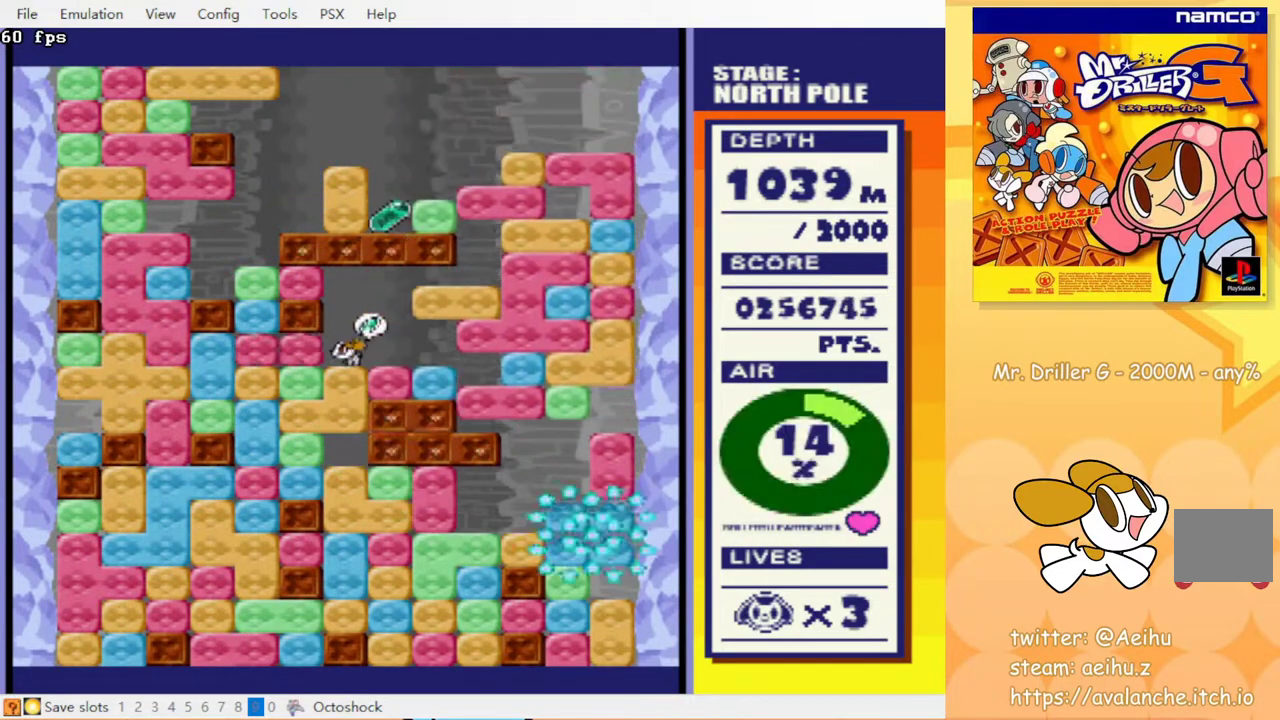
{"buttons": [], "events": [[33, "CROSS", "up"], [33, "DPAD_LEFT", "up"], [133, "DPAD_DOWN", "down"], [217, "CROSS", "down"], [283, "CROSS", "up"], [283, "DPAD_DOWN", "up"]]}
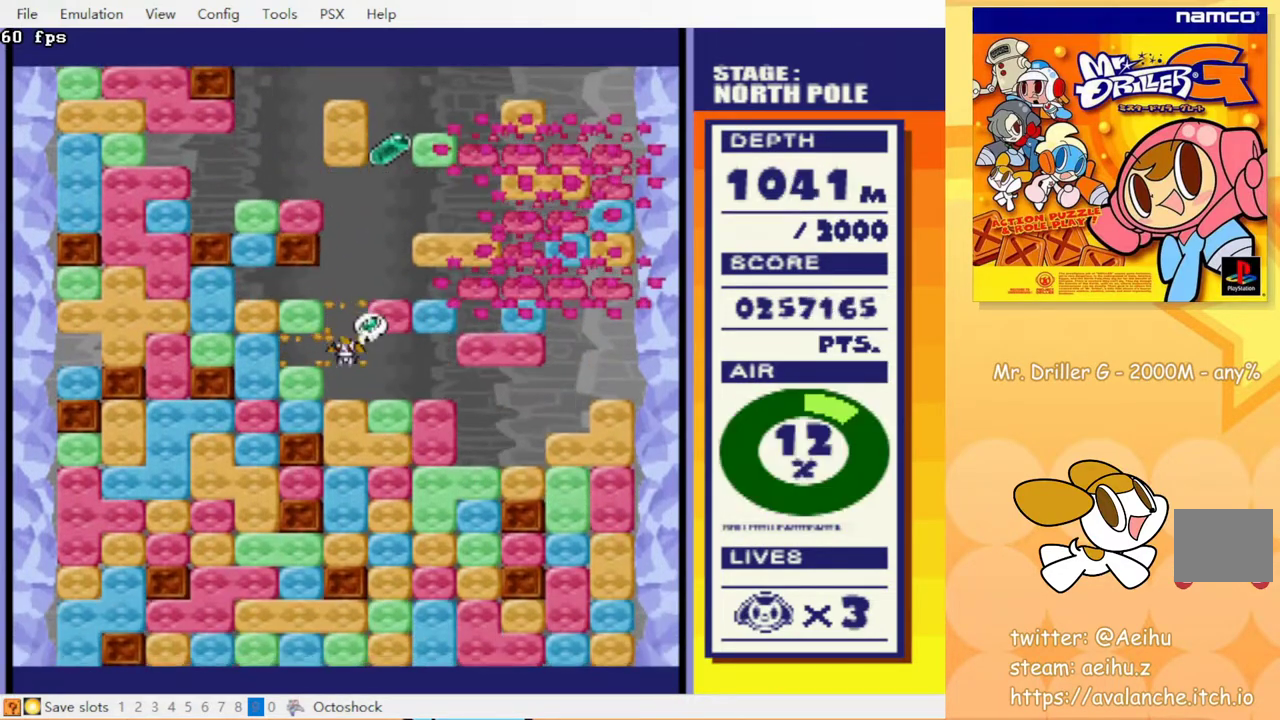
{"buttons": ["CROSS", "DPAD_RIGHT"], "events": [[50, "DPAD_RIGHT", "down"], [467, "CROSS", "down"]]}
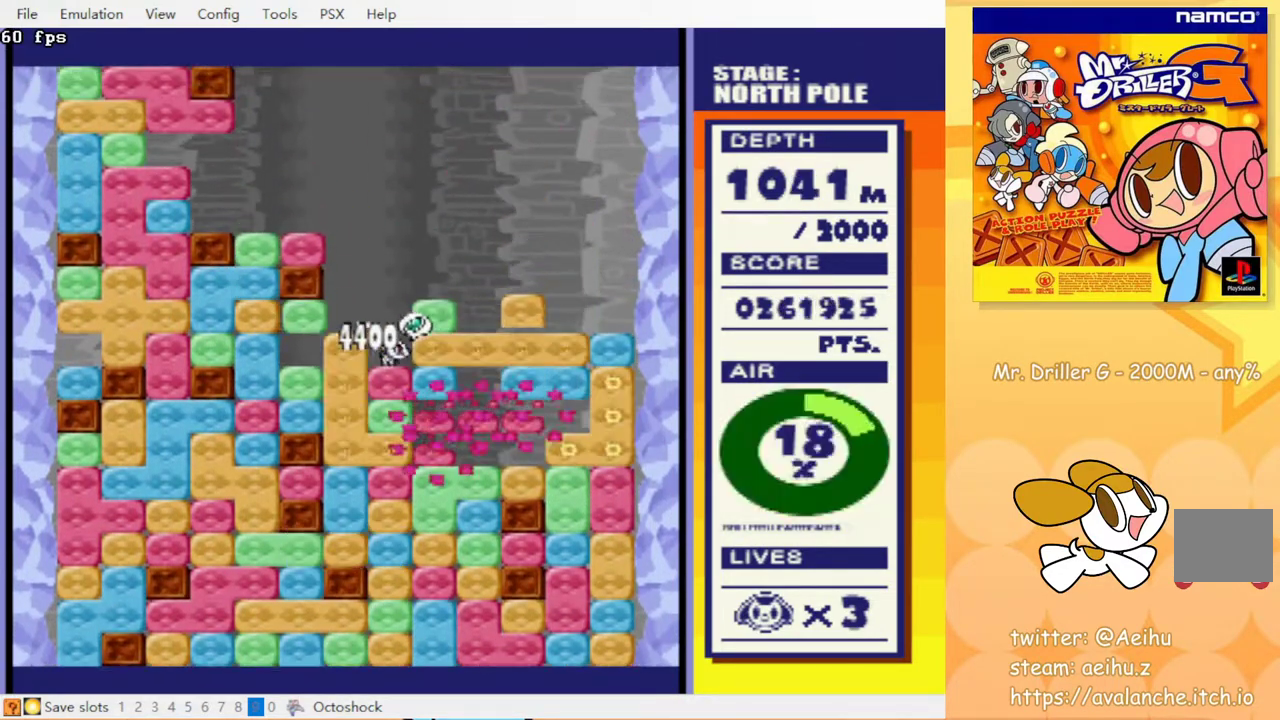
{"buttons": ["DPAD_LEFT"], "events": [[83, "CROSS", "up"], [217, "DPAD_RIGHT", "up"], [317, "DPAD_LEFT", "down"]]}
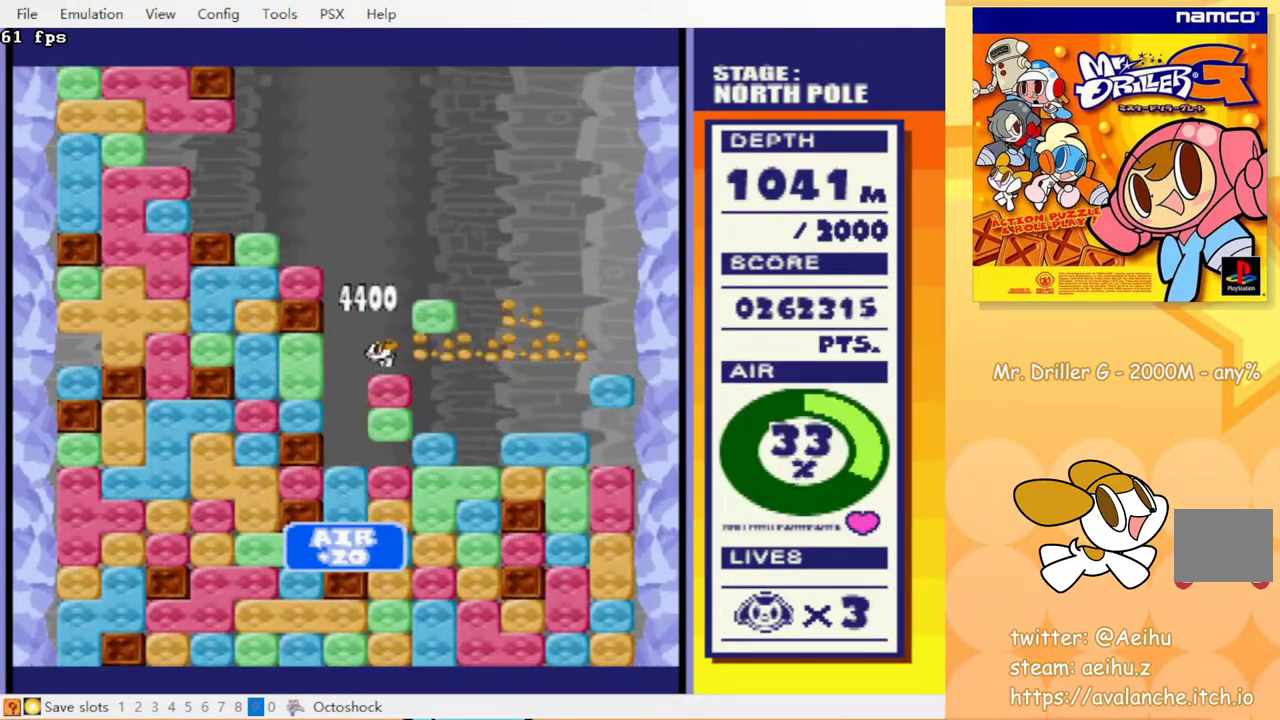
{"buttons": ["CROSS", "CIRCLE", "DPAD_DOWN"], "events": [[167, "DPAD_LEFT", "up"], [367, "DPAD_DOWN", "down"], [433, "CROSS", "down"], [483, "CIRCLE", "down"]]}
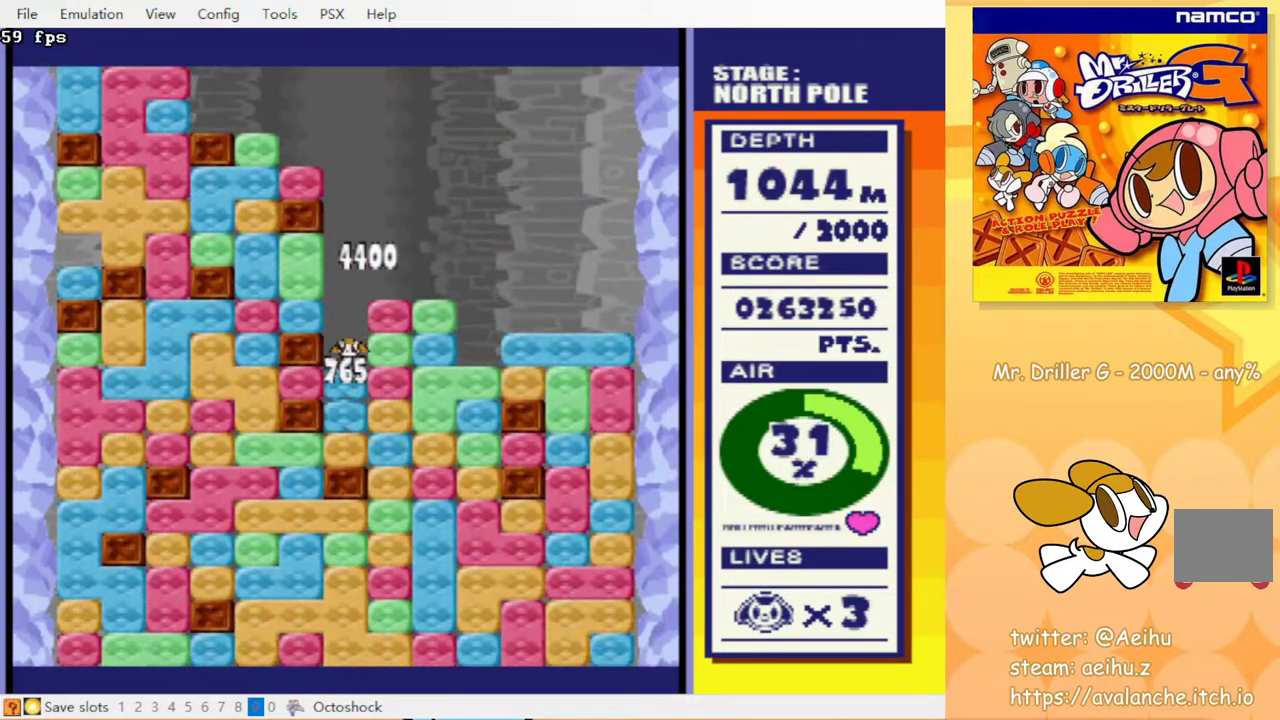
{"buttons": ["DPAD_LEFT"], "events": [[17, "CROSS", "up"], [67, "CIRCLE", "up"], [117, "CROSS", "down"], [150, "CIRCLE", "down"], [183, "CROSS", "up"], [233, "CIRCLE", "up"], [267, "CROSS", "down"], [317, "CIRCLE", "down"], [367, "CROSS", "up"], [383, "CIRCLE", "up"], [500, "DPAD_DOWN", "up"], [500, "DPAD_LEFT", "down"]]}
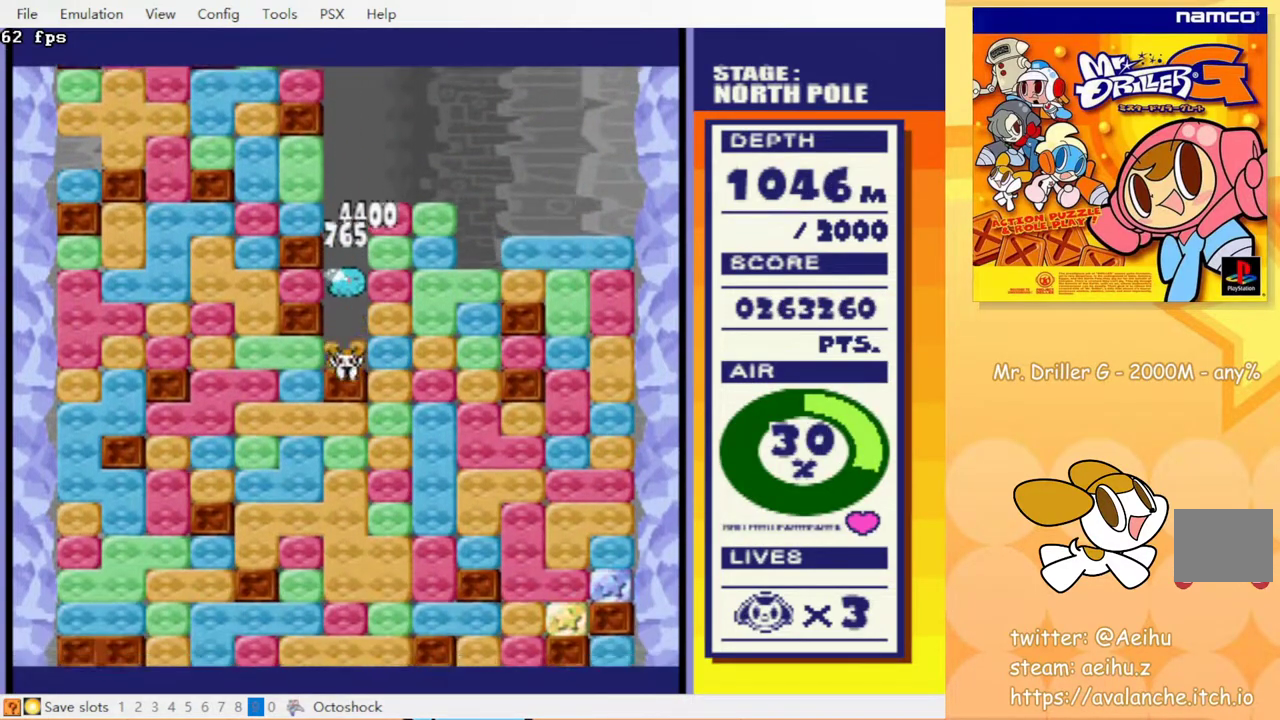
{"buttons": ["DPAD_DOWN"], "events": [[50, "CROSS", "down"], [133, "CROSS", "up"], [283, "DPAD_DOWN", "down"], [317, "DPAD_LEFT", "up"], [333, "CROSS", "down"], [383, "CIRCLE", "down"], [417, "CROSS", "up"], [467, "CIRCLE", "up"]]}
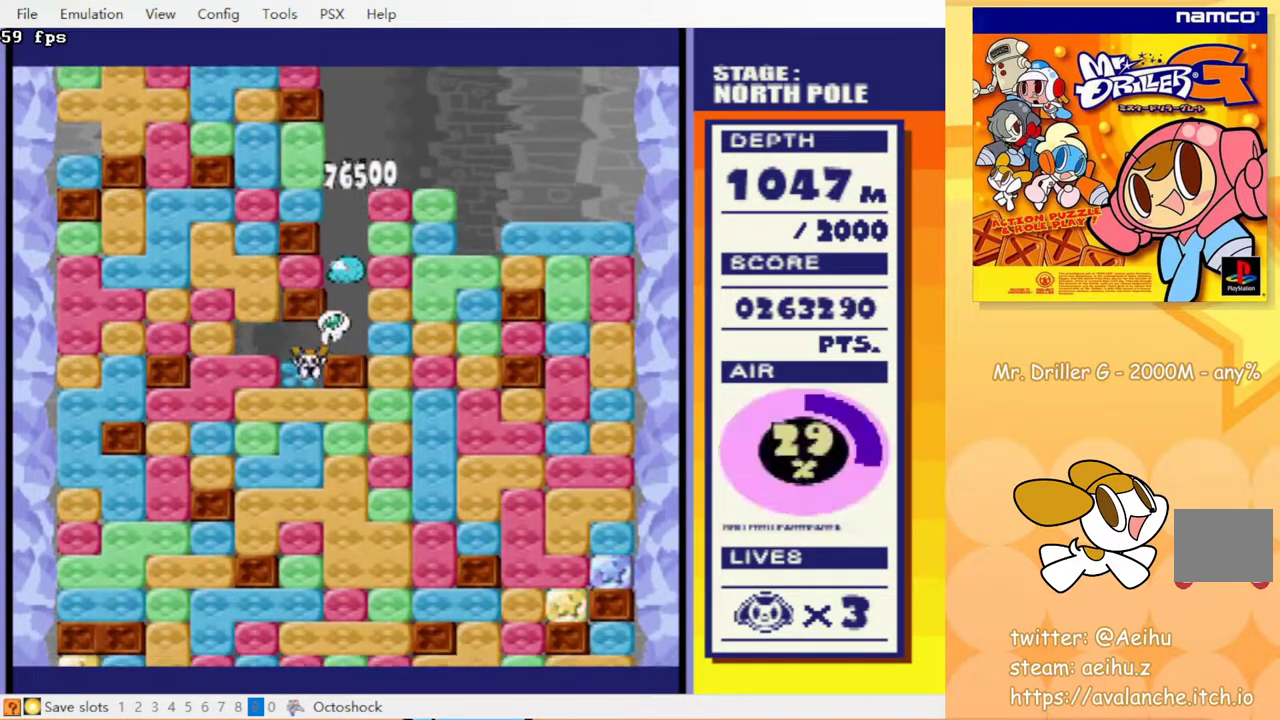
{"buttons": ["DPAD_DOWN"], "events": [[33, "CROSS", "down"], [50, "CIRCLE", "down"], [100, "CROSS", "up"], [133, "CIRCLE", "up"], [200, "CROSS", "down"], [267, "CIRCLE", "down"], [283, "CROSS", "up"], [317, "CIRCLE", "up"], [333, "CROSS", "down"], [417, "CIRCLE", "down"], [433, "CROSS", "up"], [500, "CIRCLE", "up"]]}
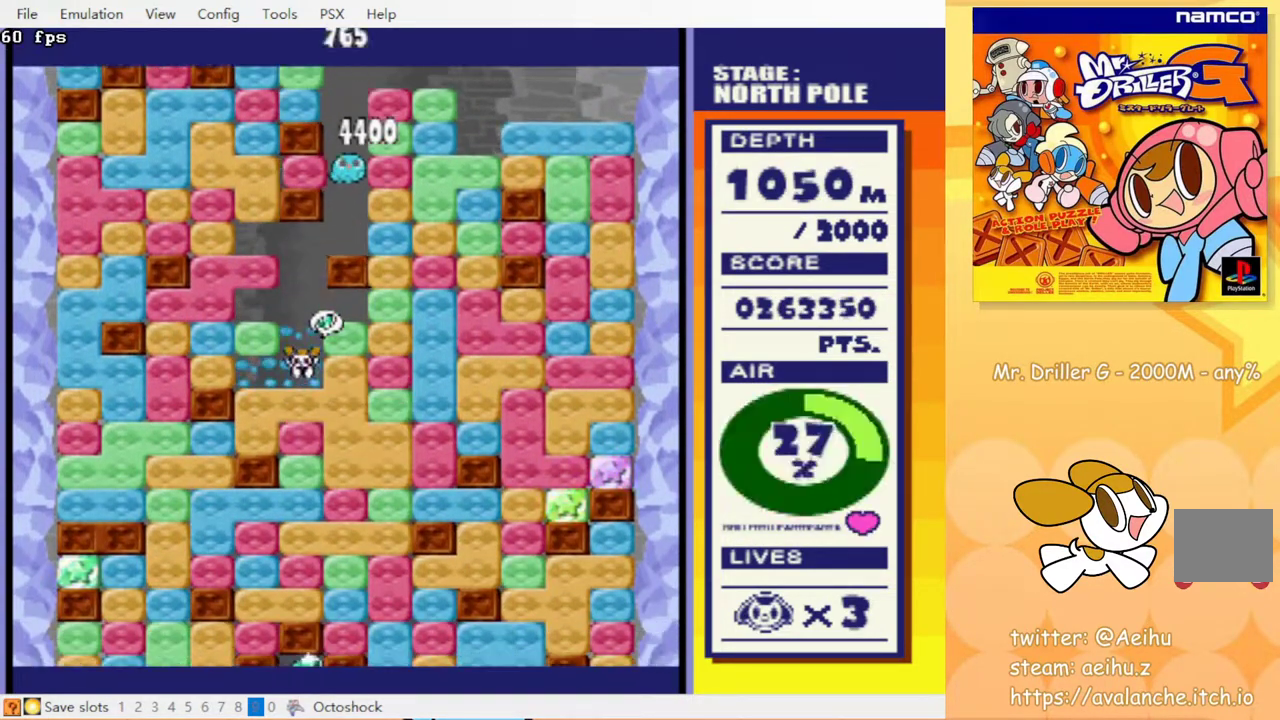
{"buttons": ["DPAD_DOWN"], "events": [[17, "CROSS", "down"], [100, "CIRCLE", "down"], [117, "CROSS", "up"], [150, "CIRCLE", "up"], [200, "CROSS", "down"], [250, "CIRCLE", "down"], [267, "CROSS", "up"], [317, "CIRCLE", "up"], [367, "CROSS", "down"], [417, "CIRCLE", "down"], [433, "CROSS", "up"], [483, "CIRCLE", "up"]]}
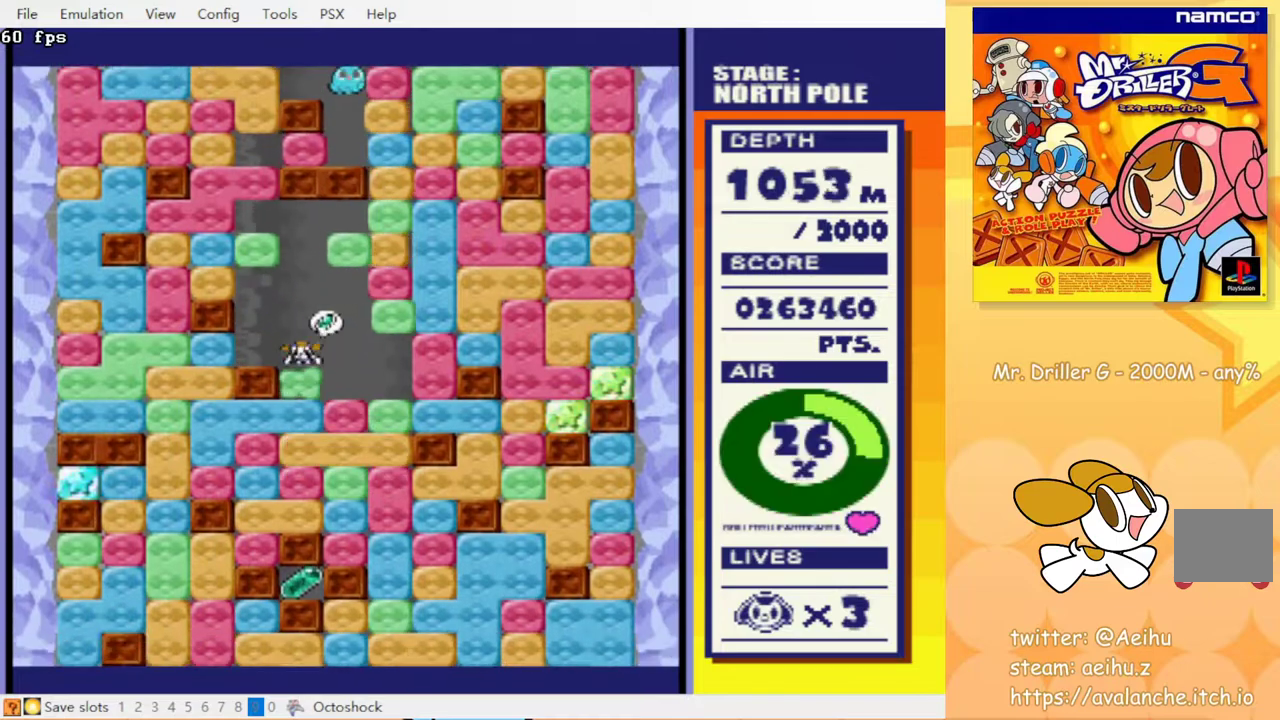
{"buttons": ["DPAD_DOWN"], "events": [[50, "CROSS", "down"], [67, "CIRCLE", "down"], [117, "CROSS", "up"], [133, "CIRCLE", "up"], [233, "CIRCLE", "down"], [300, "CIRCLE", "up"], [383, "CROSS", "down"], [400, "CIRCLE", "down"], [450, "CIRCLE", "up"], [450, "CROSS", "up"]]}
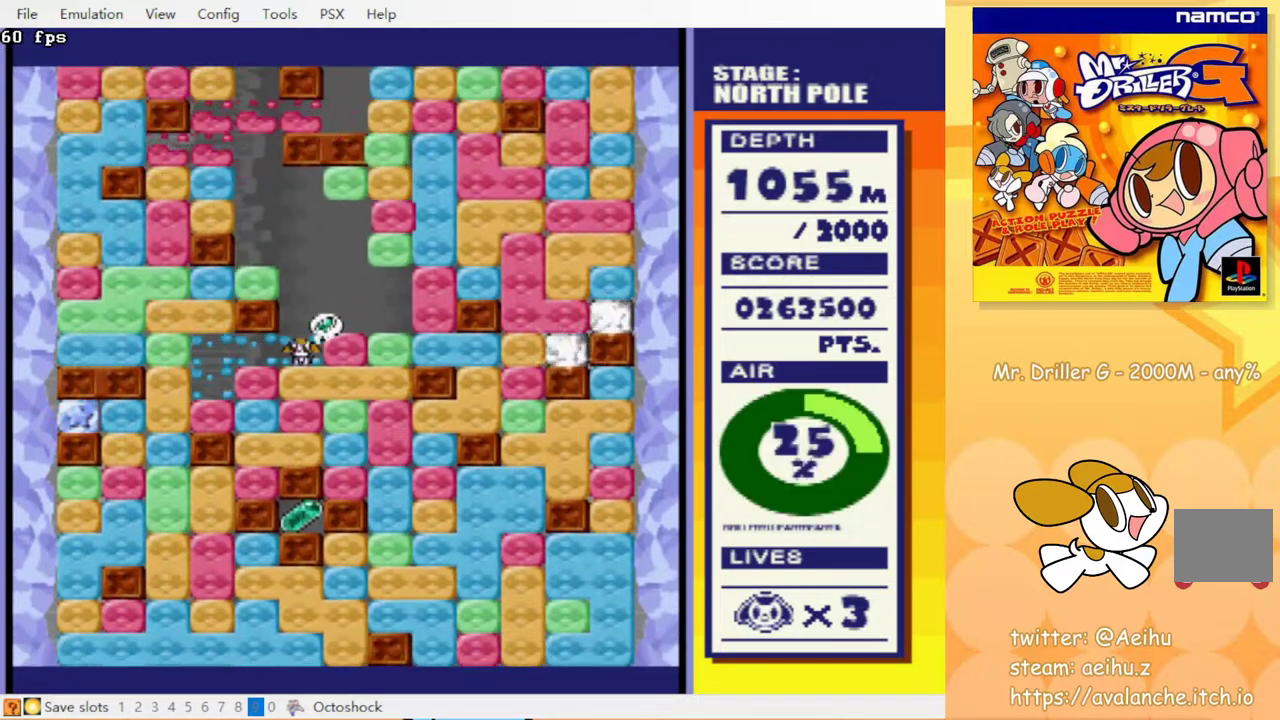
{"buttons": ["CROSS", "CIRCLE", "DPAD_DOWN"], "events": [[33, "CROSS", "down"], [133, "CROSS", "up"], [183, "CROSS", "down"], [217, "CIRCLE", "down"], [300, "CIRCLE", "up"], [300, "CROSS", "up"], [417, "CROSS", "down"], [433, "CIRCLE", "down"]]}
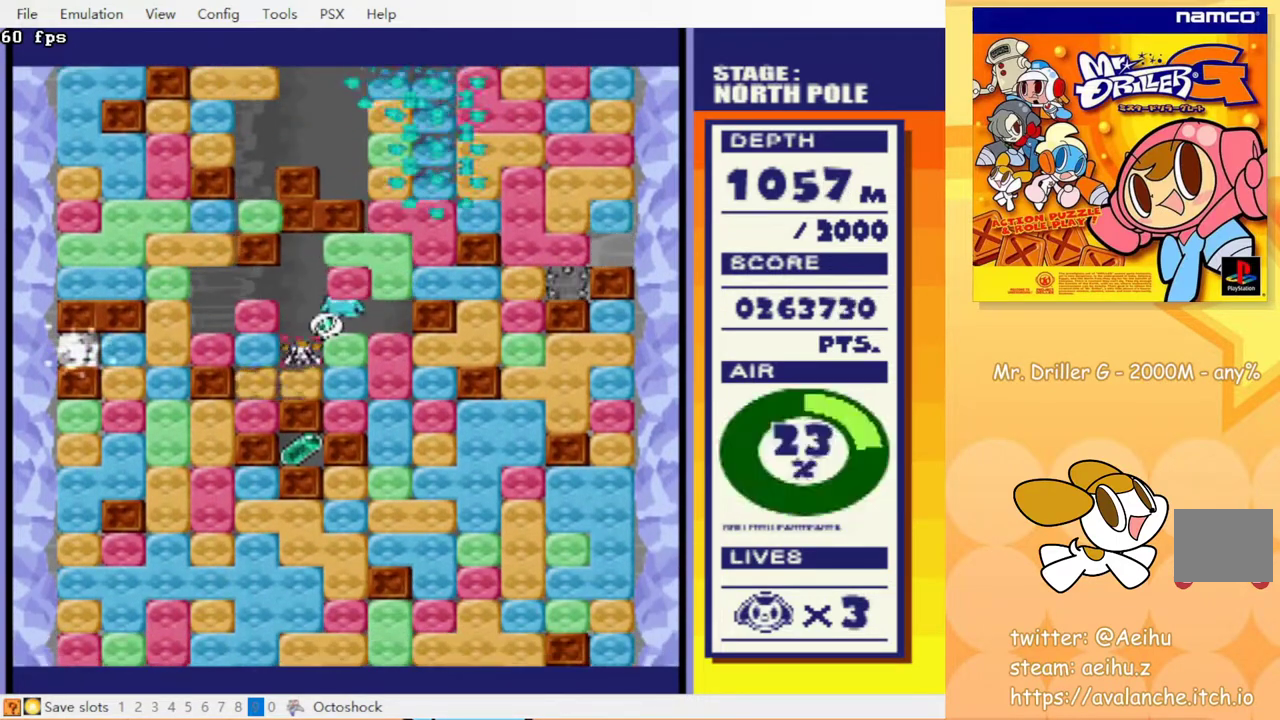
{"buttons": [], "events": [[33, "CROSS", "up"], [67, "CIRCLE", "up"], [217, "DPAD_DOWN", "up"]]}
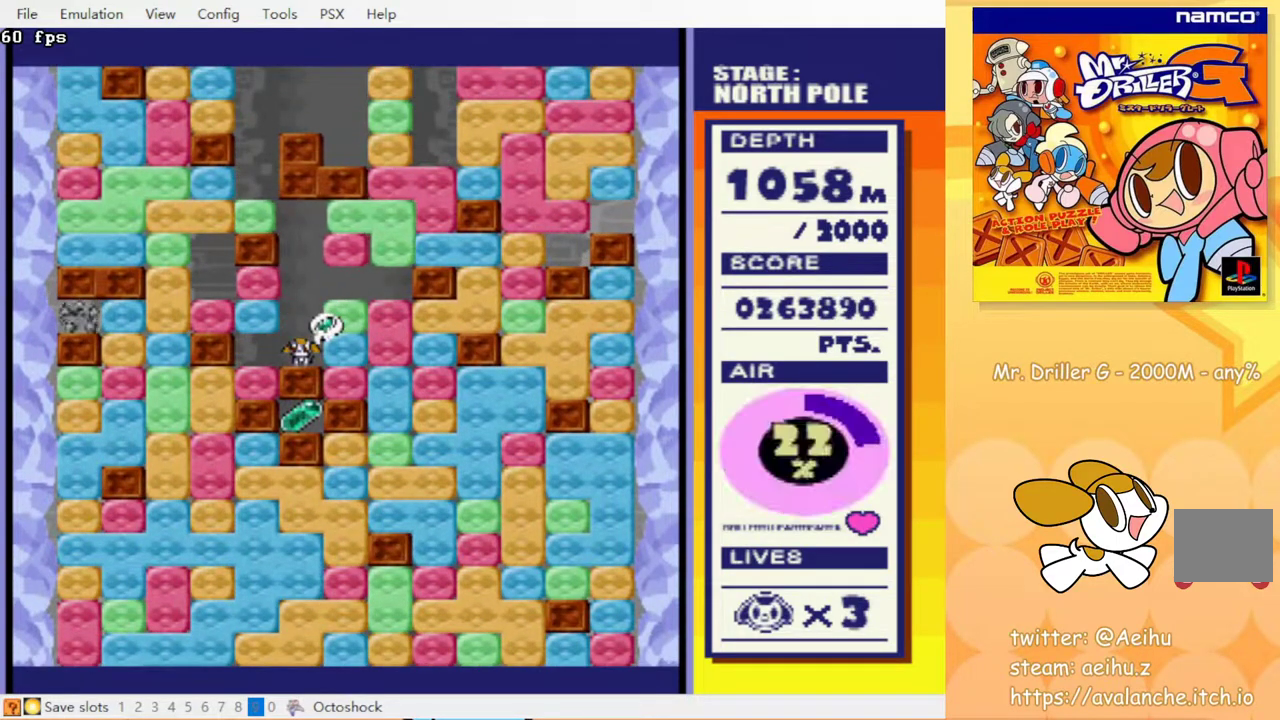
{"buttons": [], "events": []}
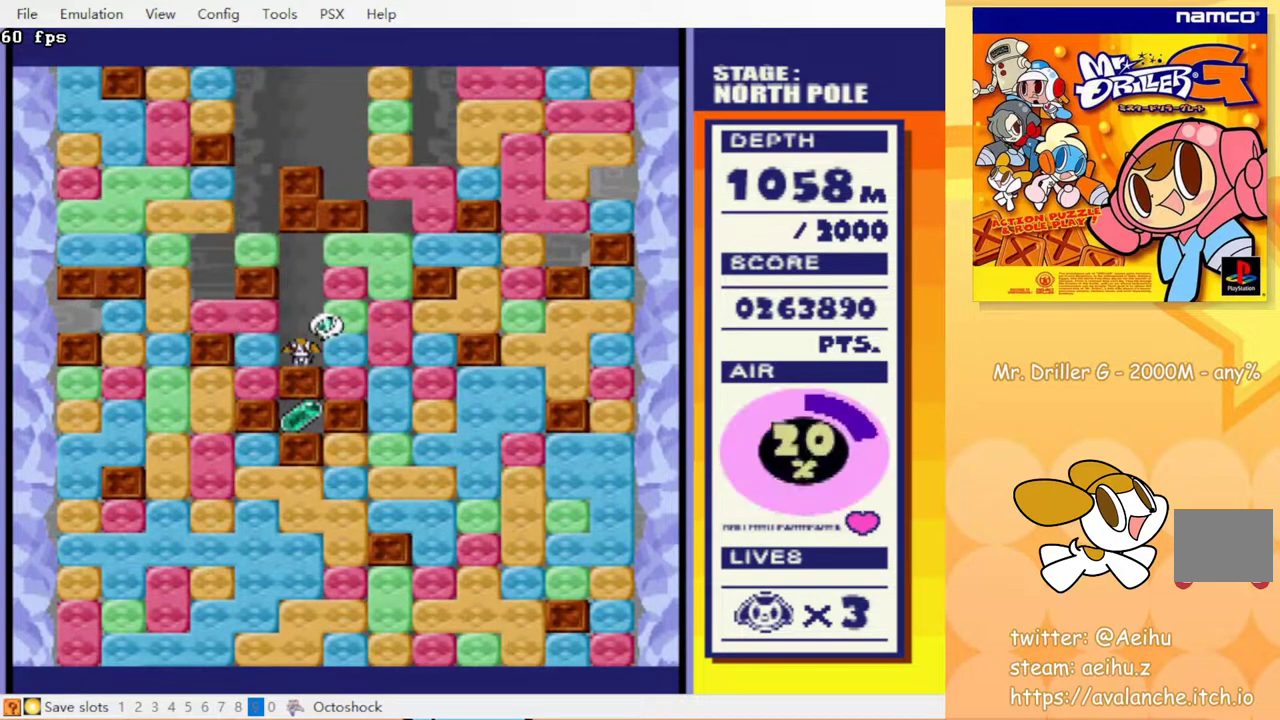
{"buttons": ["DPAD_LEFT"], "events": [[317, "DPAD_LEFT", "down"], [383, "CROSS", "down"], [483, "CROSS", "up"]]}
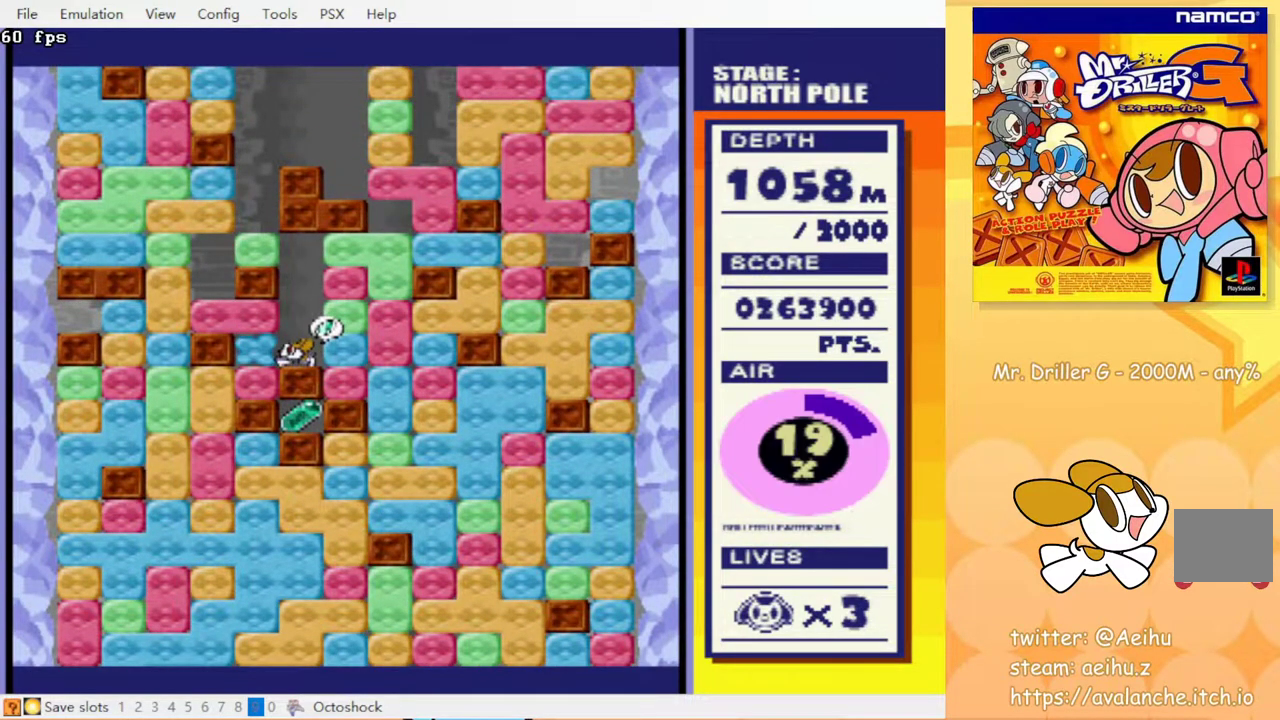
{"buttons": ["CROSS", "DPAD_DOWN"], "events": [[133, "DPAD_UP", "down"], [183, "DPAD_LEFT", "up"], [217, "CROSS", "down"], [267, "CROSS", "up"], [283, "DPAD_UP", "up"], [333, "DPAD_DOWN", "down"], [467, "CROSS", "down"]]}
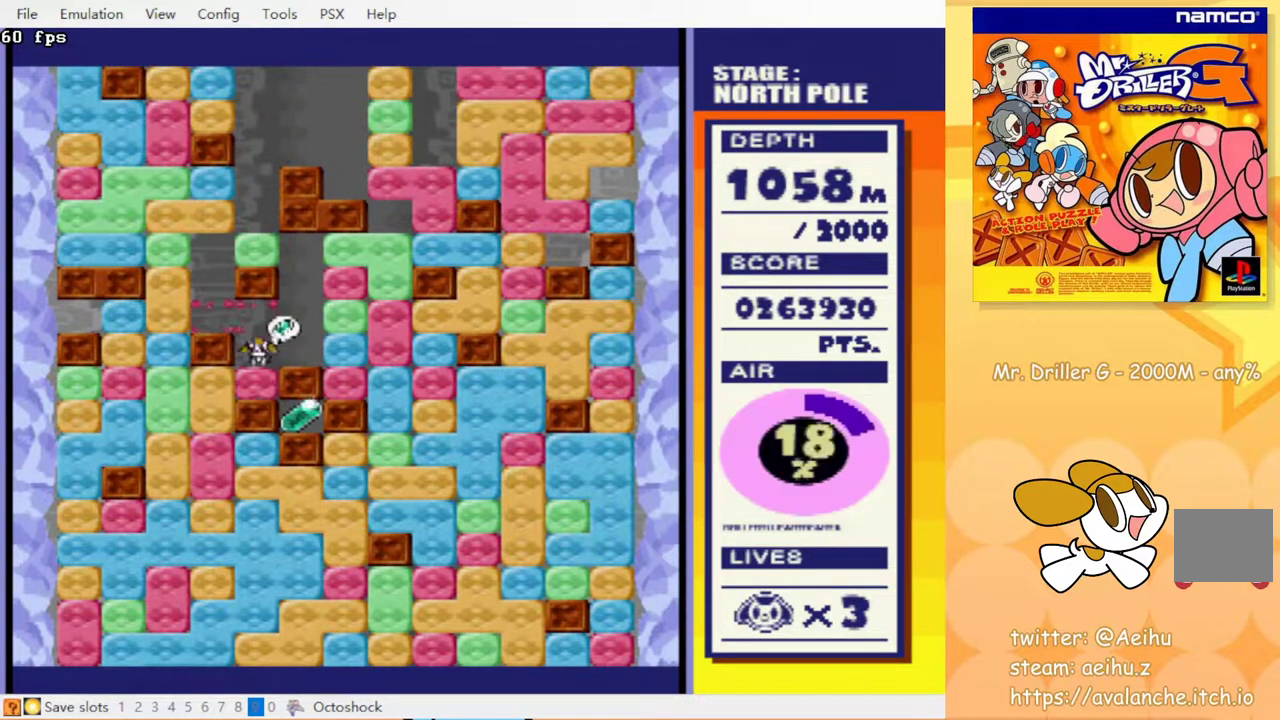
{"buttons": ["DPAD_LEFT"], "events": [[83, "CROSS", "up"], [250, "DPAD_LEFT", "down"], [267, "CROSS", "down"], [267, "DPAD_DOWN", "up"], [333, "CROSS", "up"]]}
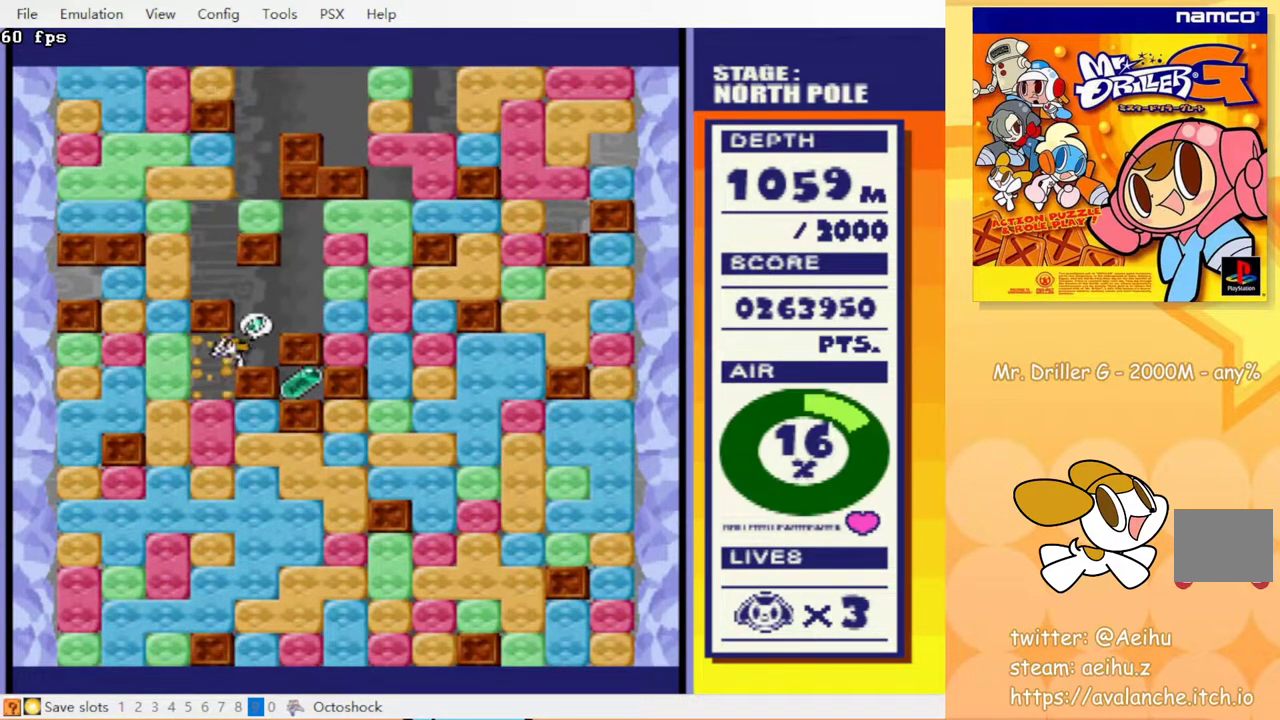
{"buttons": [], "events": [[100, "DPAD_DOWN", "down"], [117, "DPAD_LEFT", "up"], [183, "CROSS", "down"], [283, "CROSS", "up"], [283, "DPAD_DOWN", "up"]]}
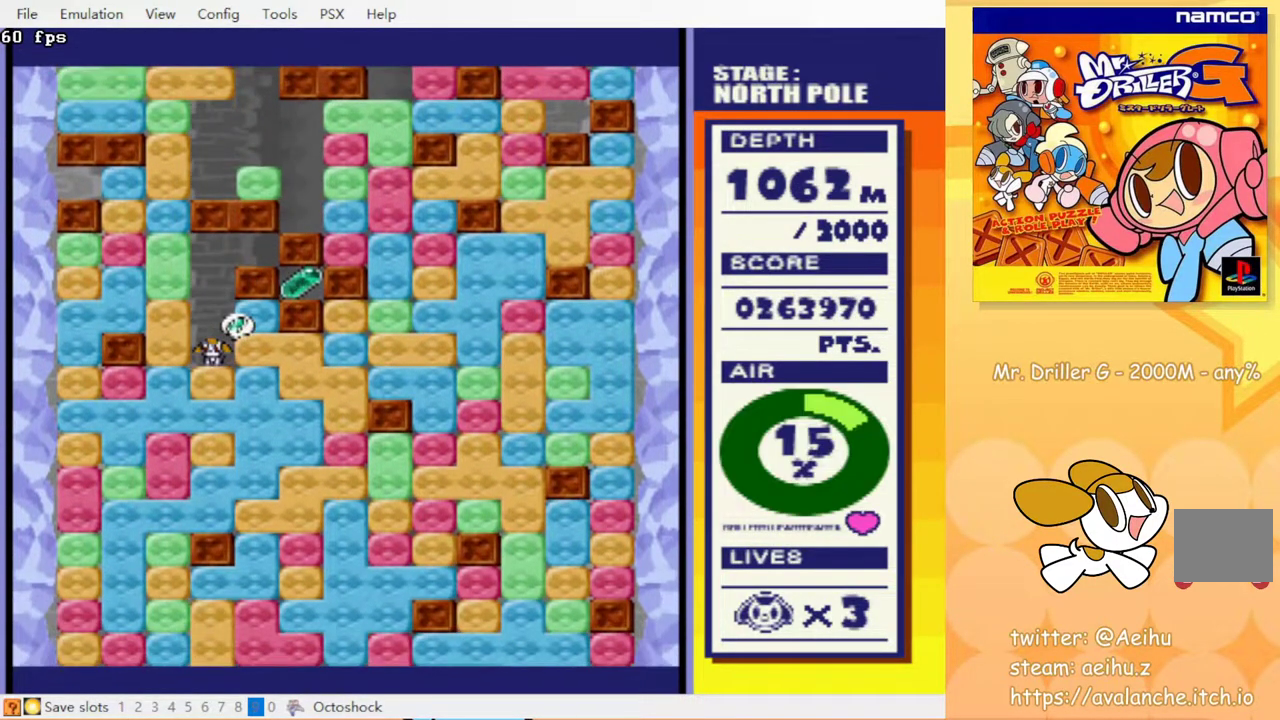
{"buttons": [], "events": []}
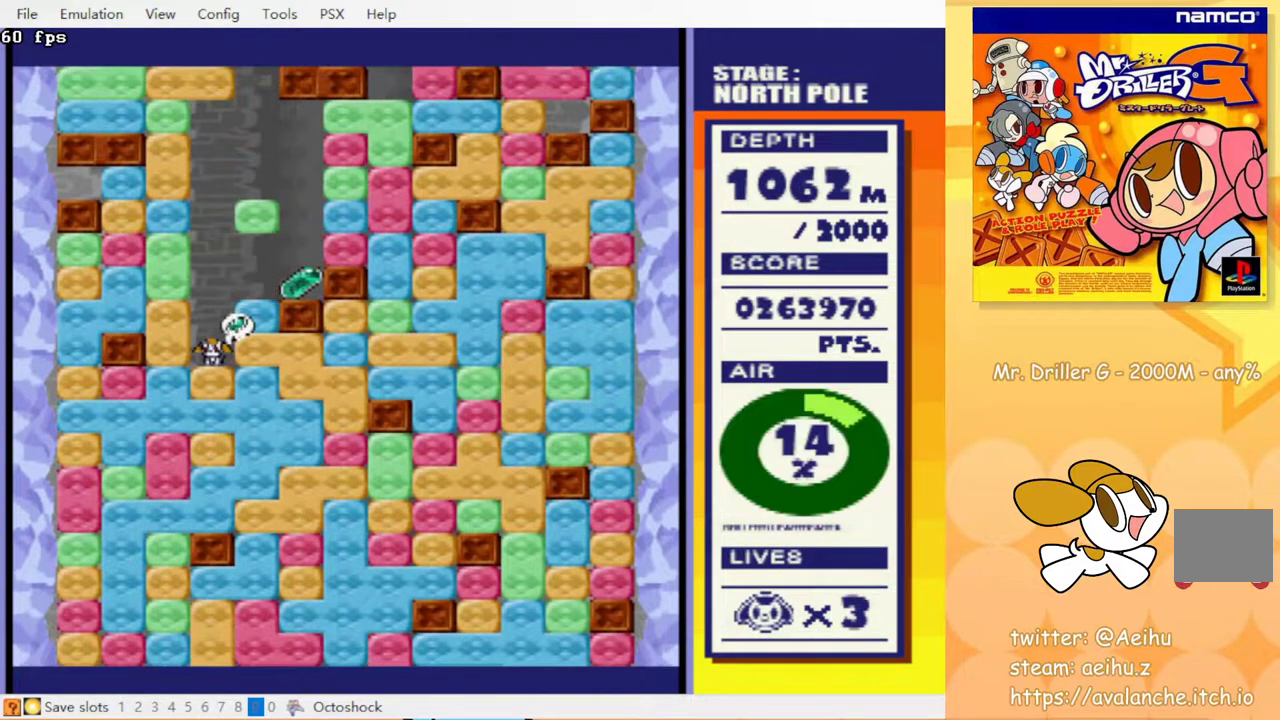
{"buttons": [], "events": [[117, "DPAD_RIGHT", "down"], [183, "CROSS", "down"], [267, "CROSS", "up"], [267, "DPAD_RIGHT", "up"]]}
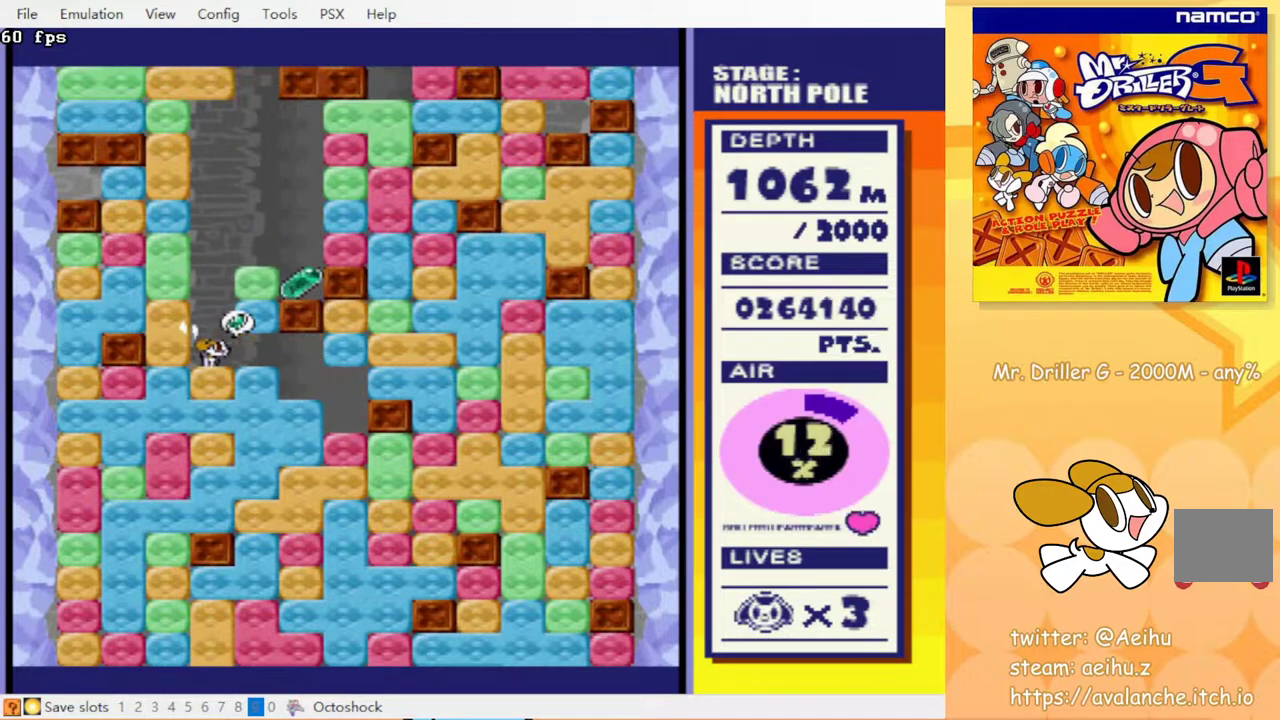
{"buttons": [], "events": []}
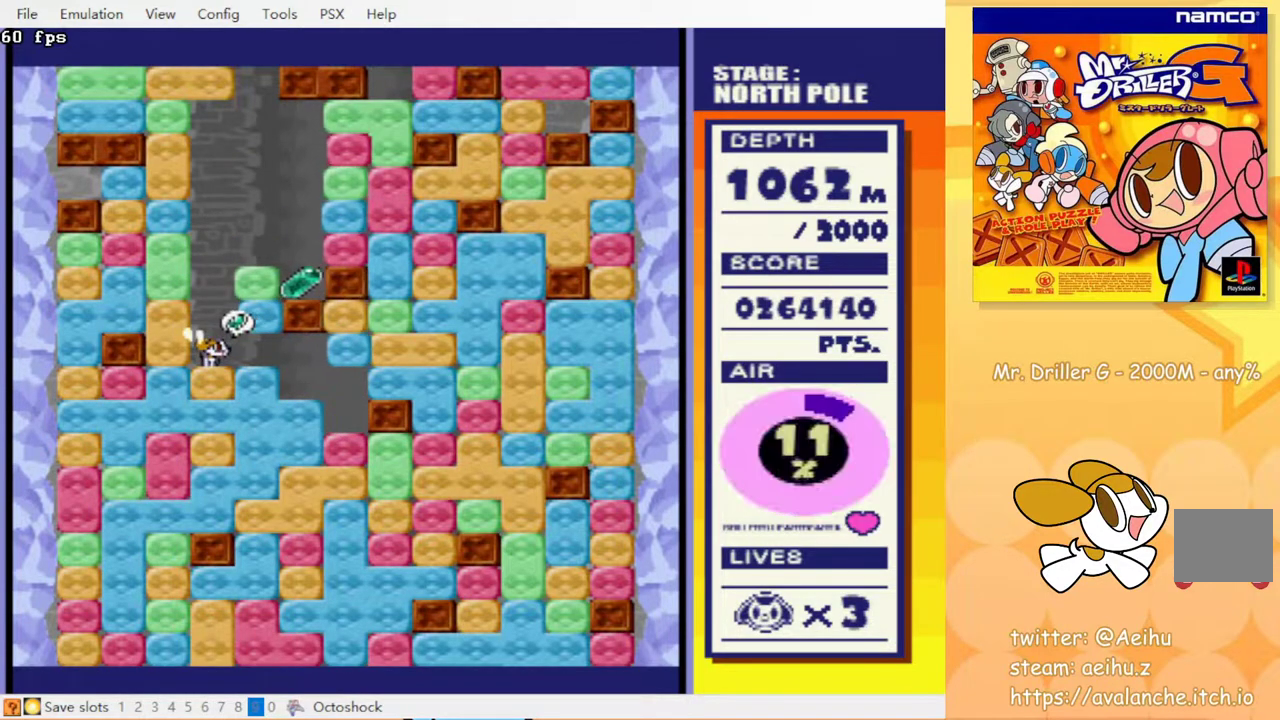
{"buttons": [], "events": []}